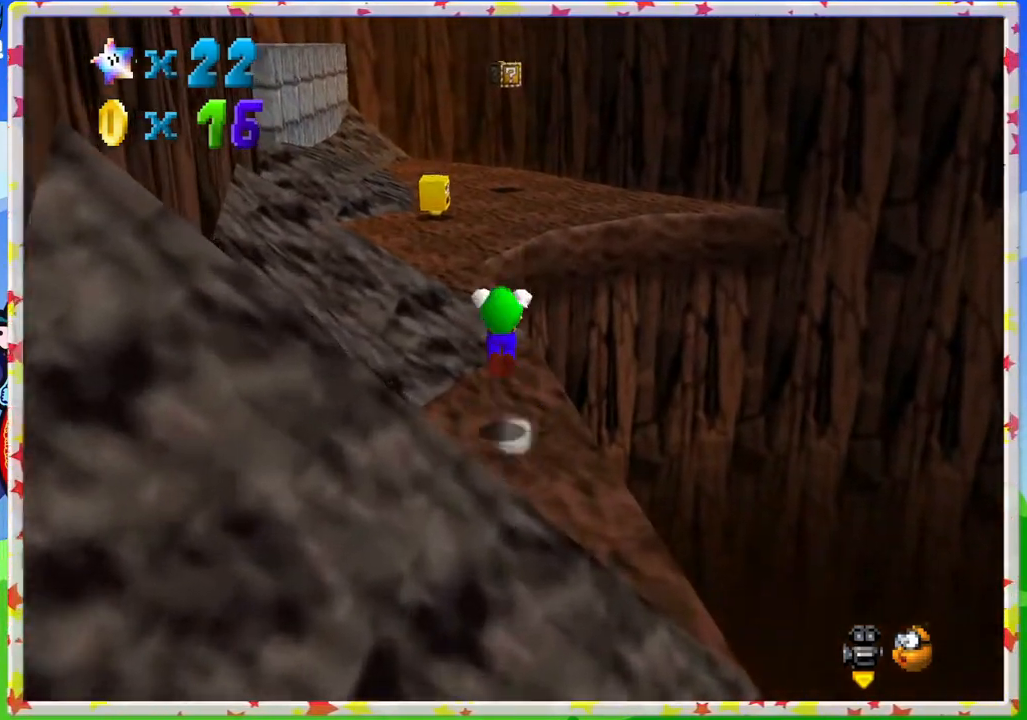
Gameplay with a controller (Nintendo layout); each line is a JSON object with the inputs held at the frame after it. "events" lists button and stick changes between this image and that frame as [ms after this image, input, new state], when the widget could be followed in between. Not read: L3 R3.
{"buttons": ["A"], "left_stick": "up-left", "events": []}
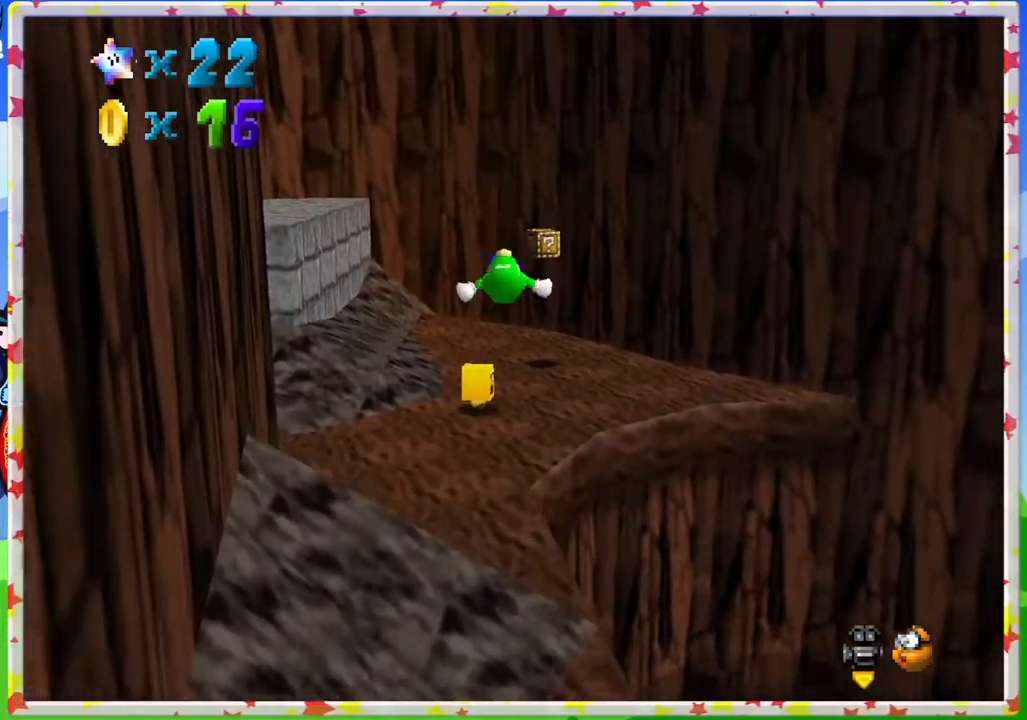
{"buttons": [], "left_stick": "up", "events": [[50, "A", "up"], [200, "left_stick", "up"]]}
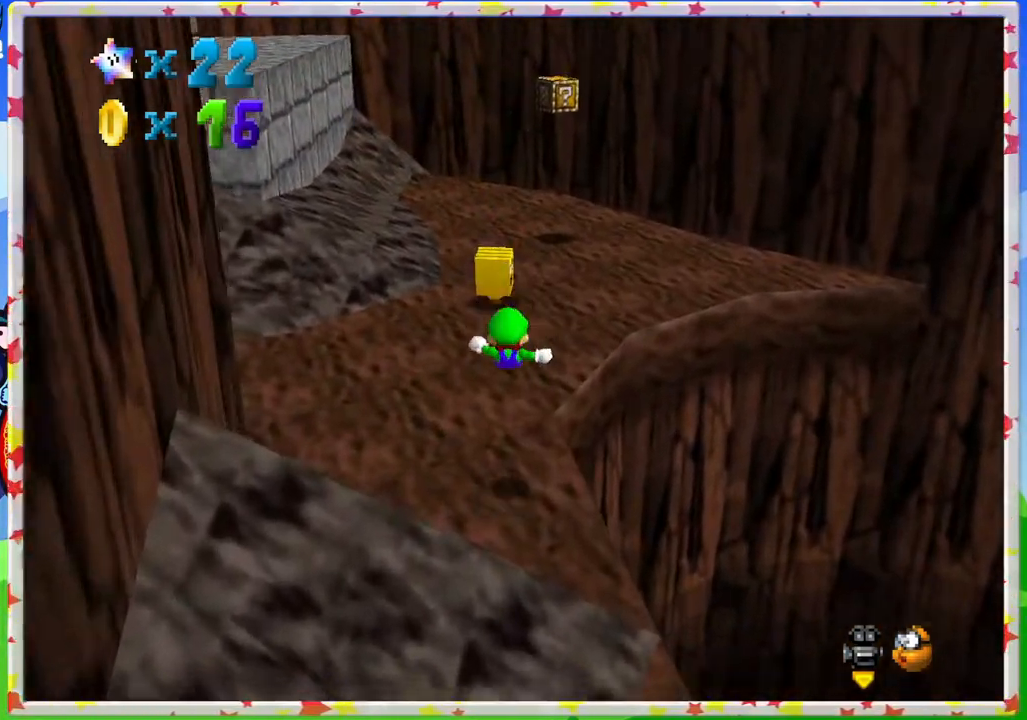
{"buttons": ["A"], "left_stick": "up", "events": [[433, "A", "down"]]}
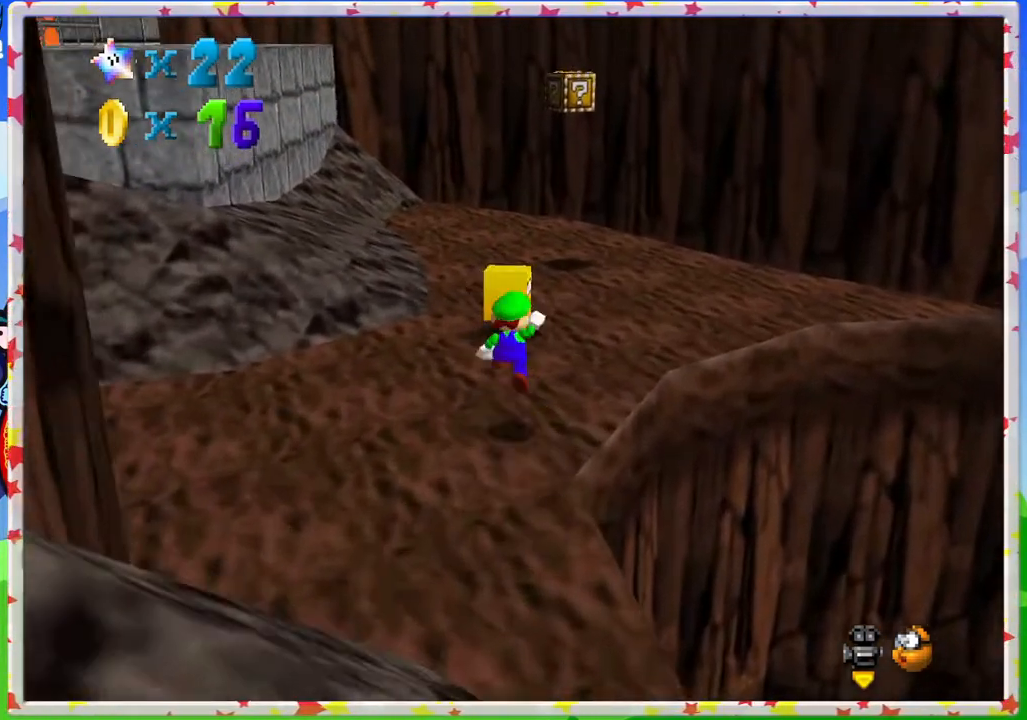
{"buttons": [], "left_stick": "center", "events": [[67, "A", "up"], [500, "left_stick", "center"]]}
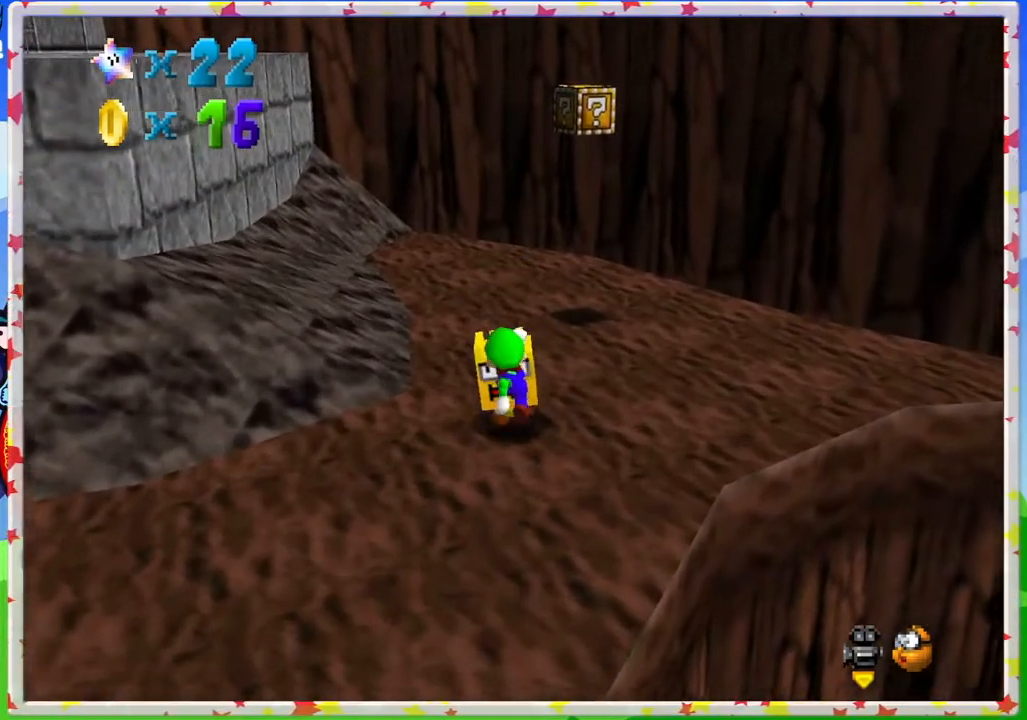
{"buttons": ["C_RIGHT"], "left_stick": "down", "events": [[317, "left_stick", "down-left"], [450, "C_RIGHT", "down"], [483, "left_stick", "down"]]}
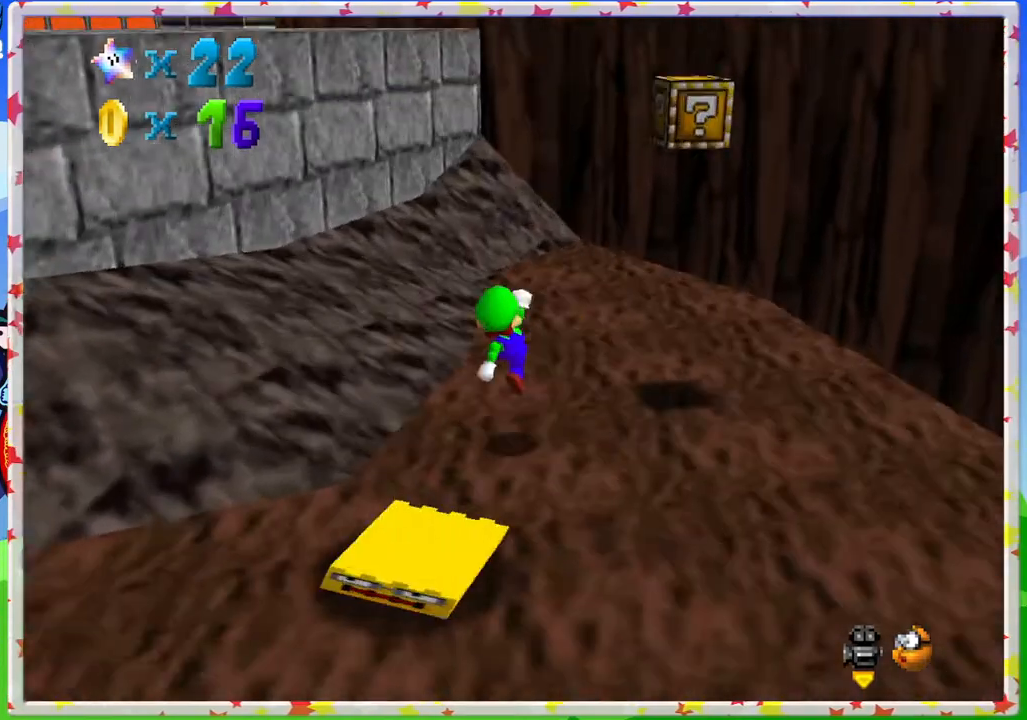
{"buttons": [], "left_stick": "left", "events": [[67, "C_RIGHT", "up"], [100, "left_stick", "center"], [167, "C_RIGHT", "down"], [267, "C_RIGHT", "up"], [317, "left_stick", "down-left"], [450, "left_stick", "left"]]}
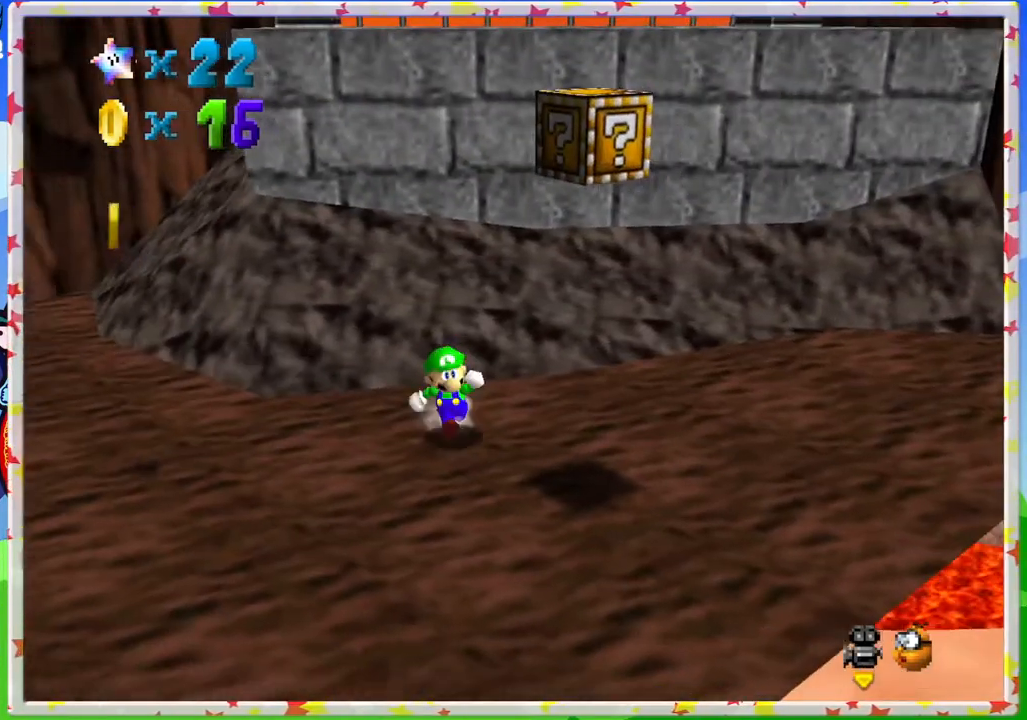
{"buttons": [], "left_stick": "left", "events": []}
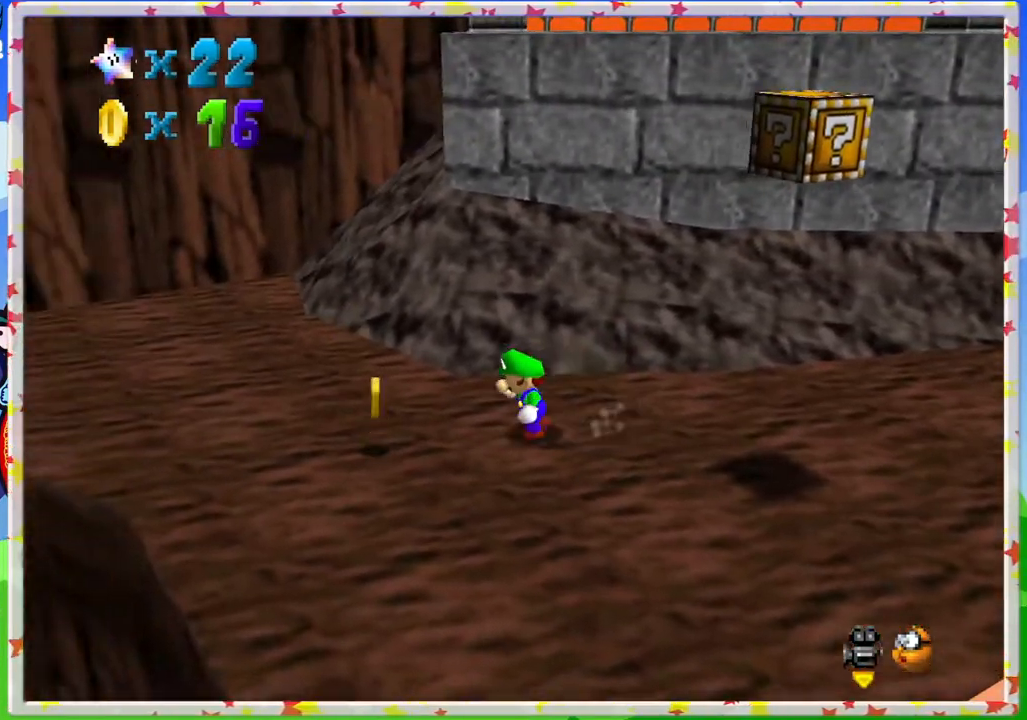
{"buttons": [], "left_stick": "down", "events": [[300, "left_stick", "down"]]}
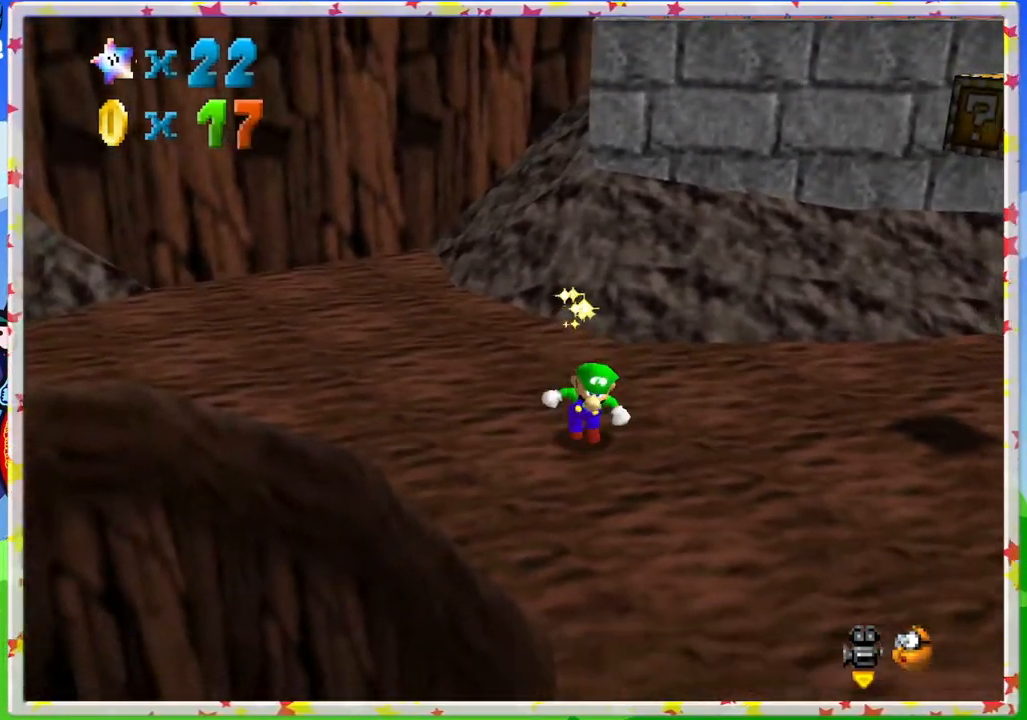
{"buttons": [], "left_stick": "down-right", "events": [[133, "left_stick", "down-right"]]}
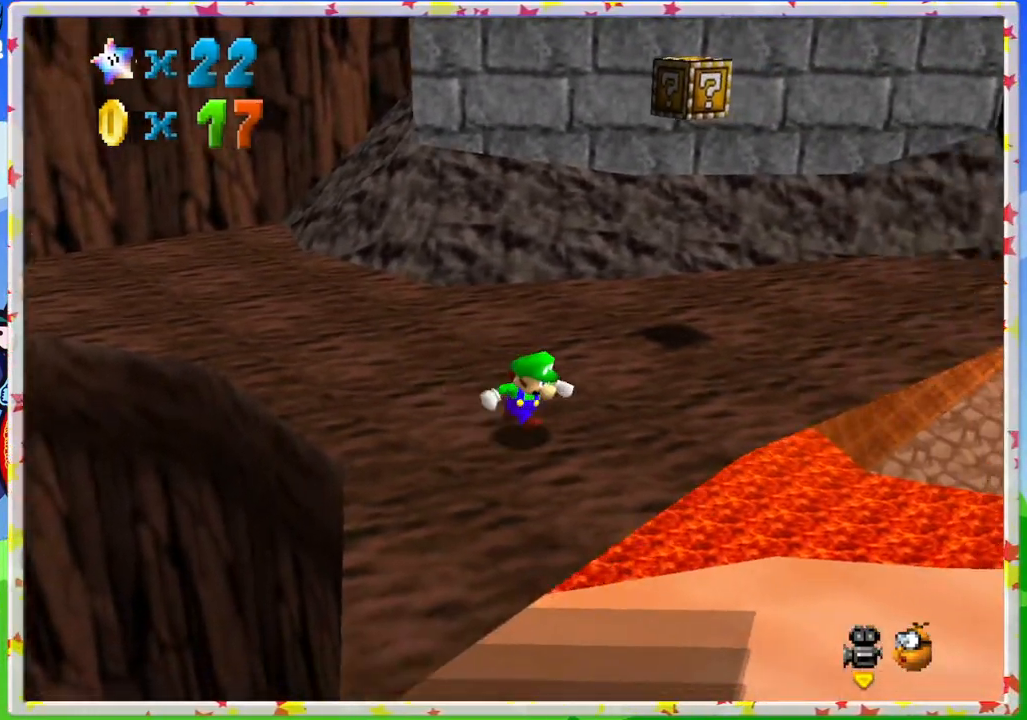
{"buttons": [], "left_stick": "up-right", "events": [[250, "left_stick", "right"], [367, "left_stick", "up-right"]]}
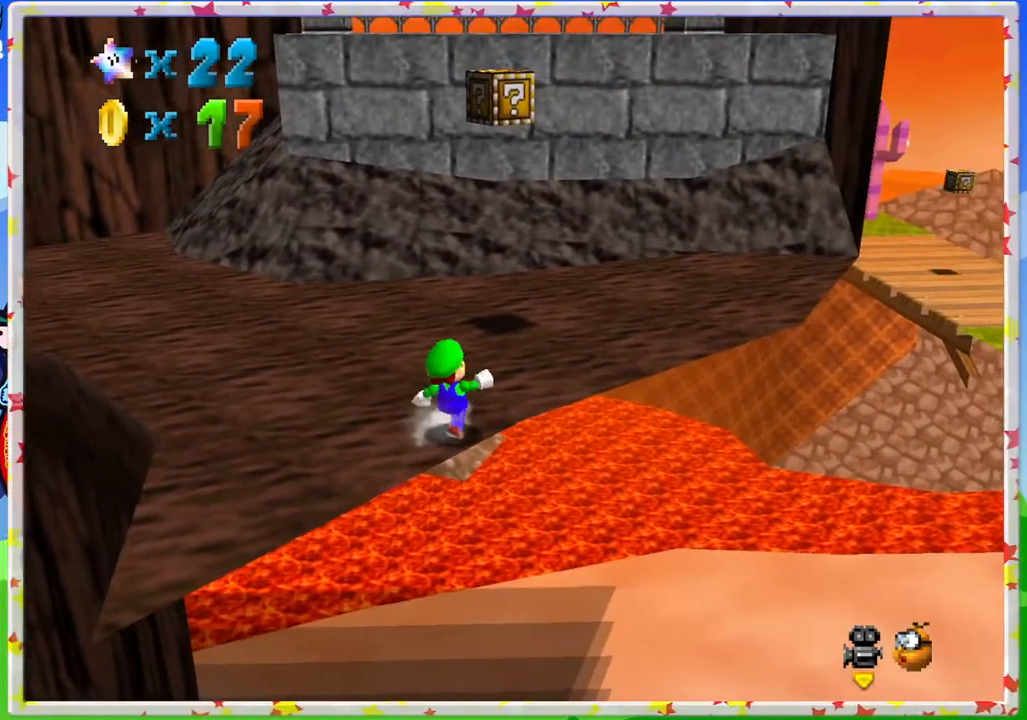
{"buttons": [], "left_stick": "up-right", "events": [[150, "A", "down"], [217, "A", "up"]]}
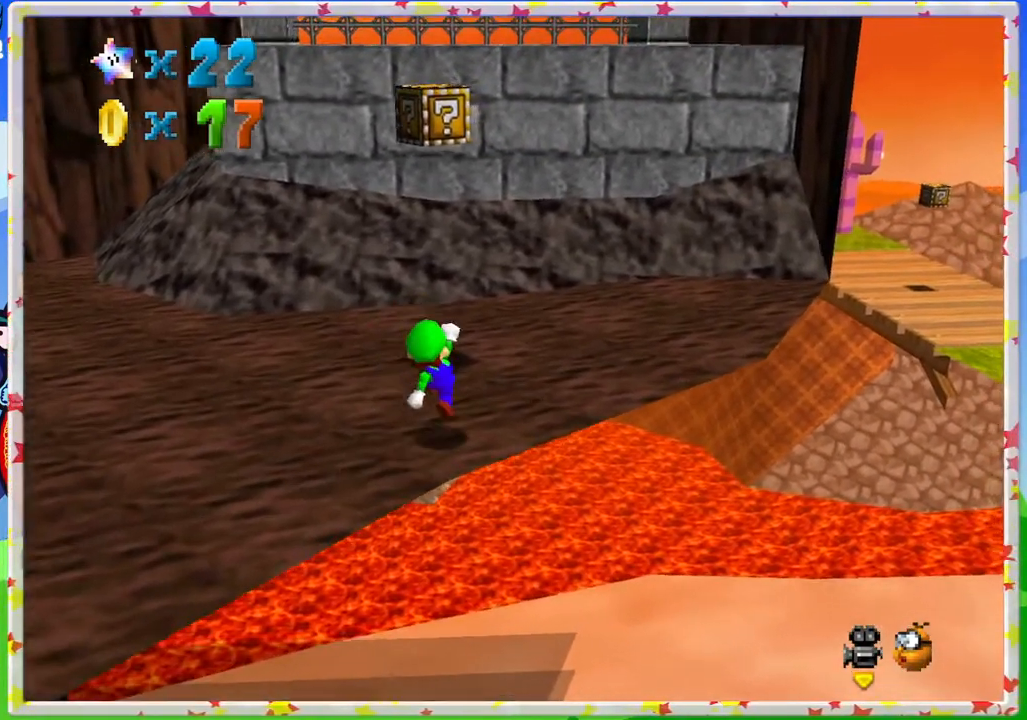
{"buttons": [], "left_stick": "up", "events": [[100, "left_stick", "up"], [200, "A", "down"], [400, "A", "up"]]}
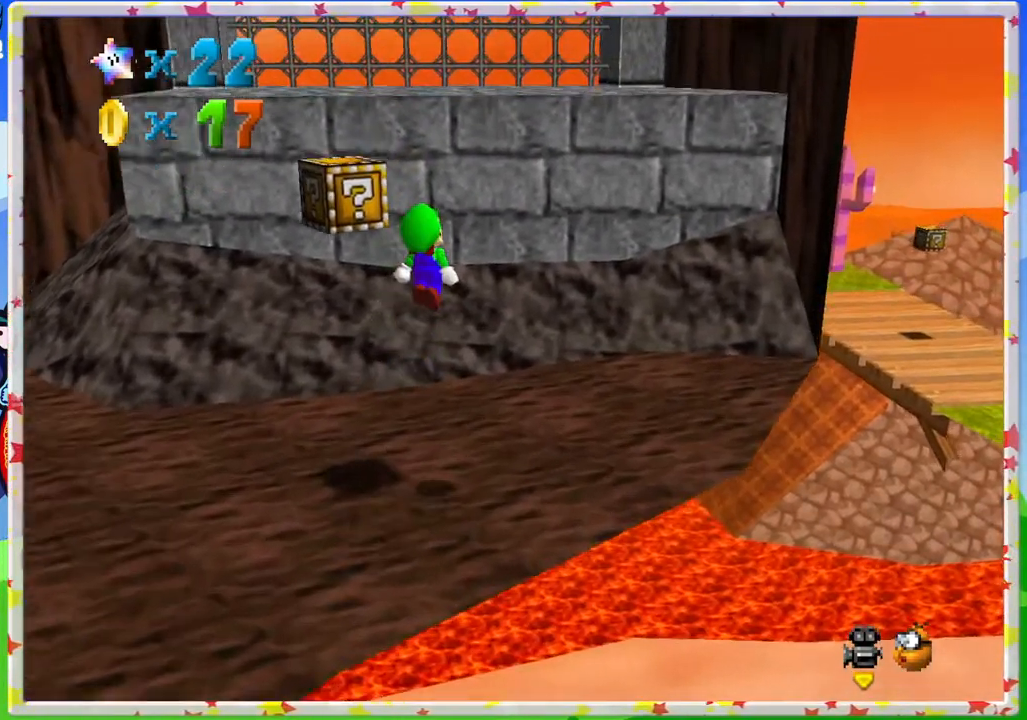
{"buttons": ["A"], "left_stick": "up-right", "events": [[400, "left_stick", "up-right"], [500, "A", "down"]]}
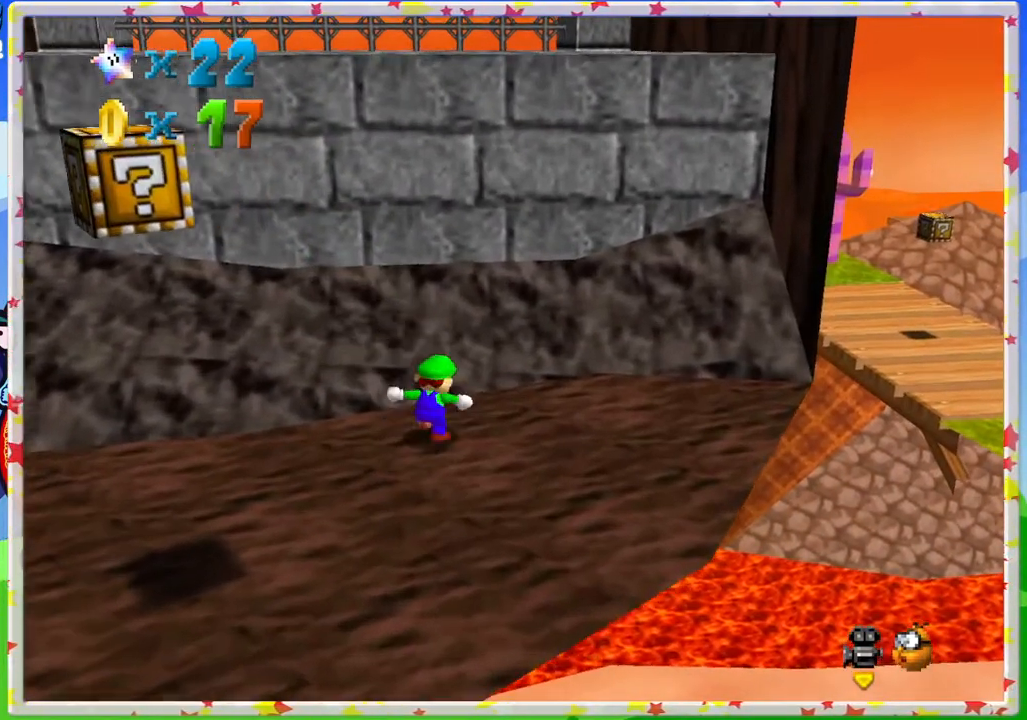
{"buttons": ["A"], "left_stick": "up-left", "events": [[133, "left_stick", "up"], [233, "left_stick", "up-left"]]}
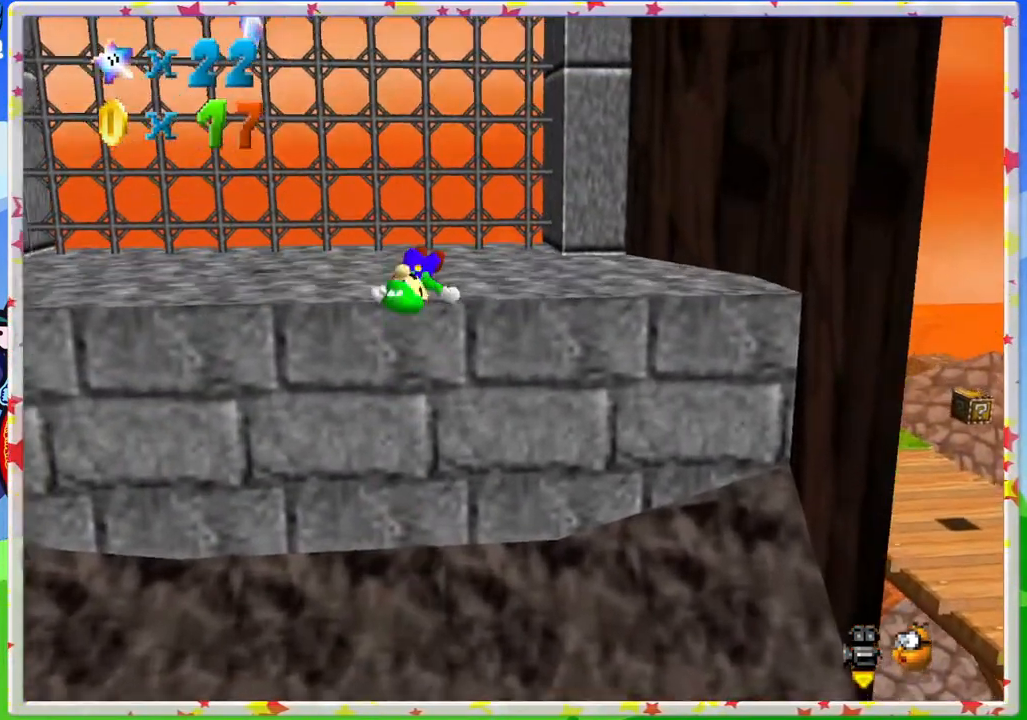
{"buttons": [], "left_stick": "up-left", "events": [[17, "A", "up"], [17, "left_stick", "up"], [267, "left_stick", "up-left"]]}
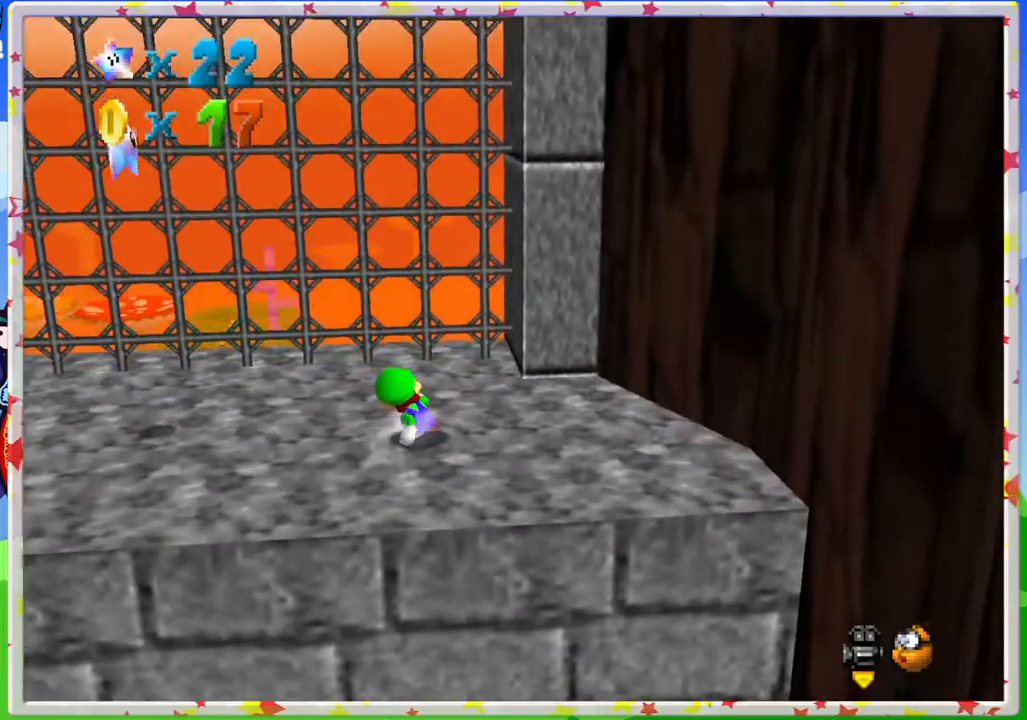
{"buttons": [], "left_stick": "up-left", "events": []}
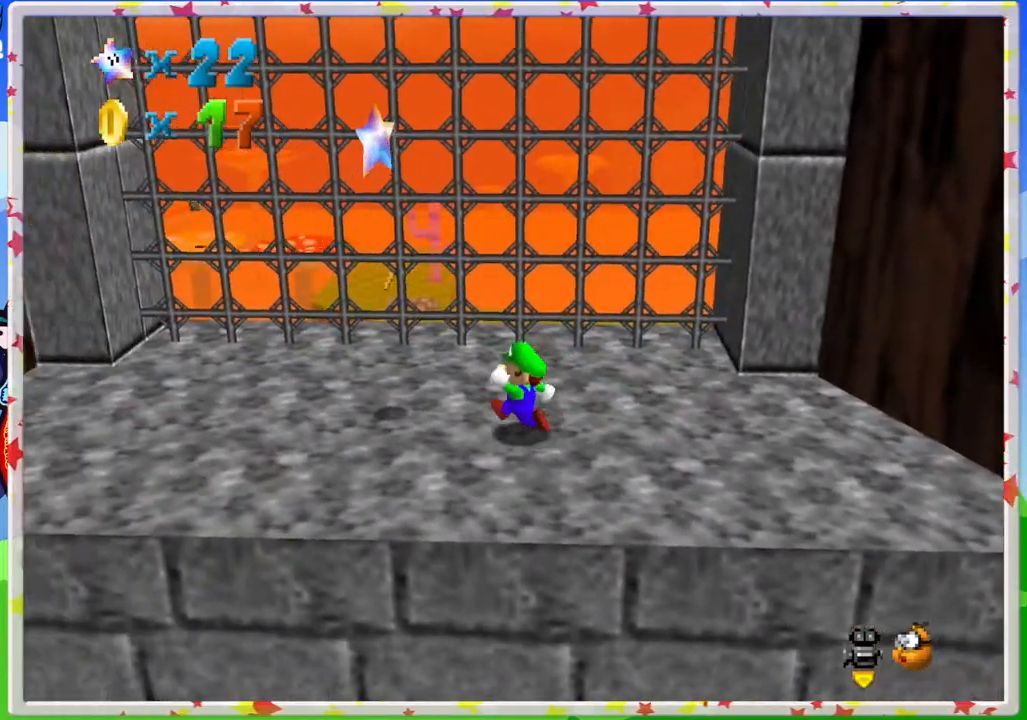
{"buttons": ["Z"], "left_stick": "center", "events": [[200, "A", "down"], [383, "left_stick", "center"], [433, "A", "up"], [433, "Z", "down"]]}
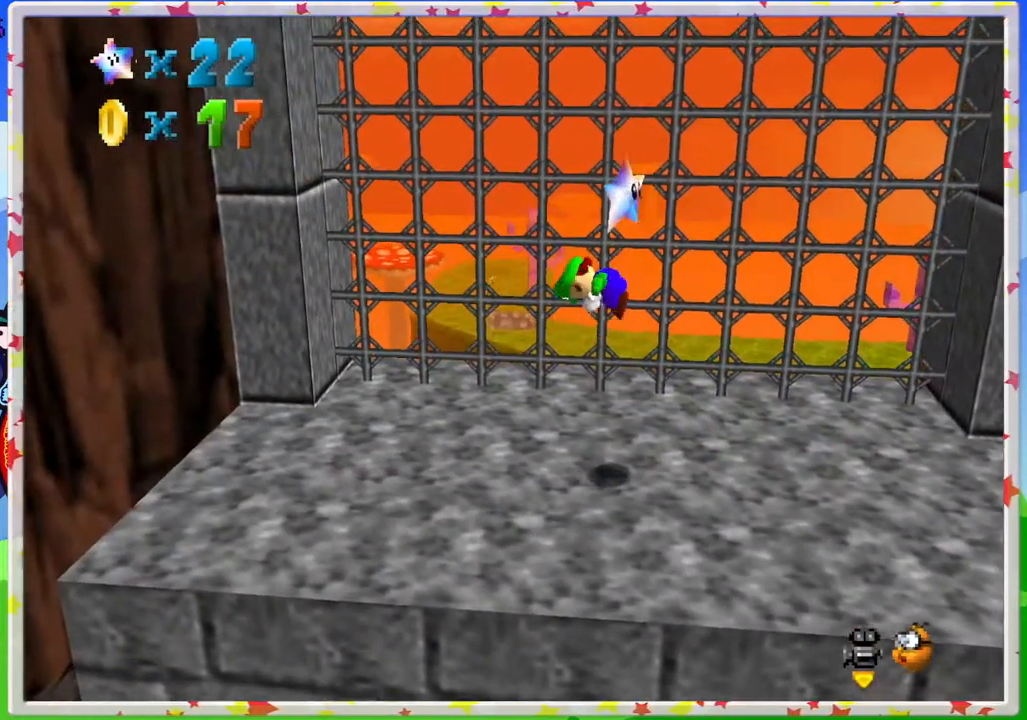
{"buttons": [], "left_stick": "center", "events": [[200, "Z", "up"]]}
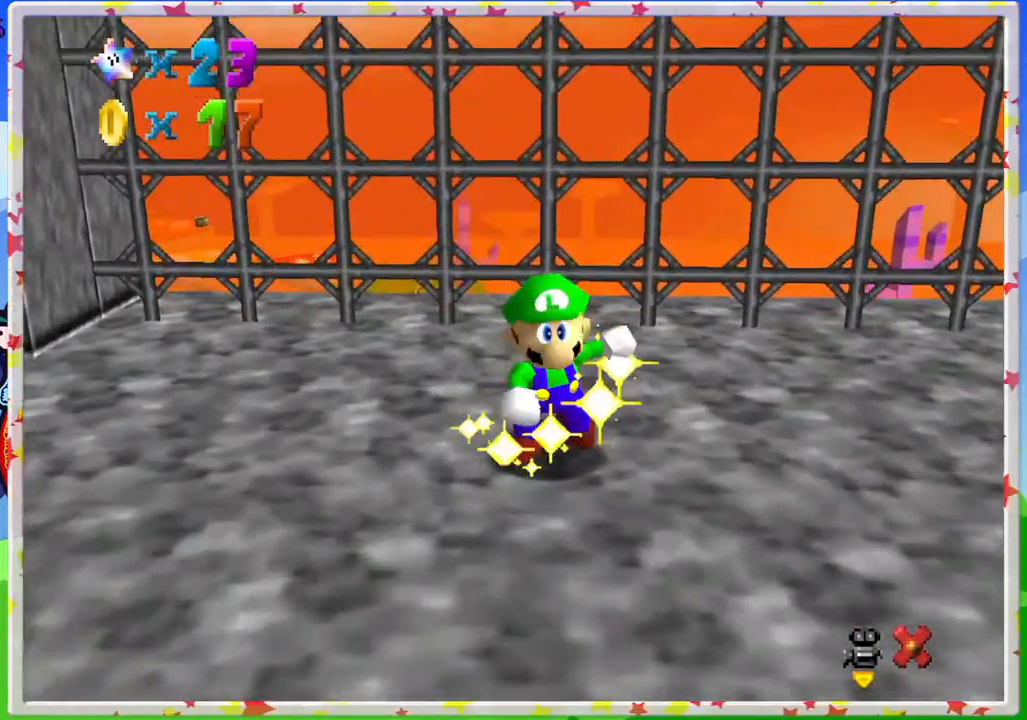
{"buttons": [], "left_stick": "up-left", "events": [[333, "left_stick", "up-left"]]}
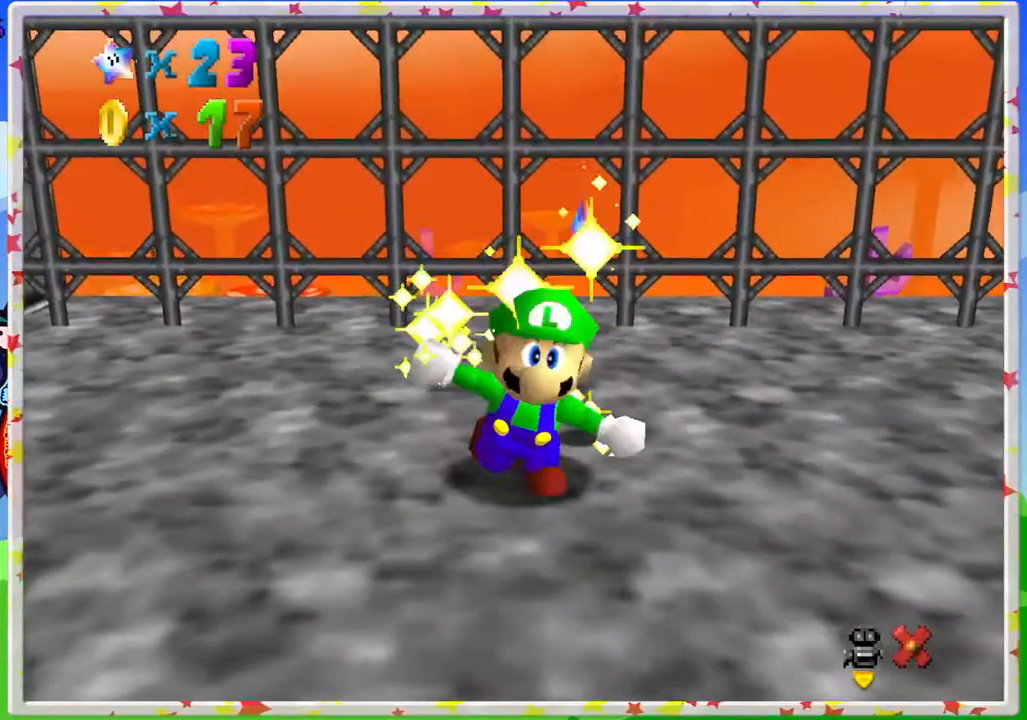
{"buttons": [], "left_stick": "center", "events": [[233, "left_stick", "center"]]}
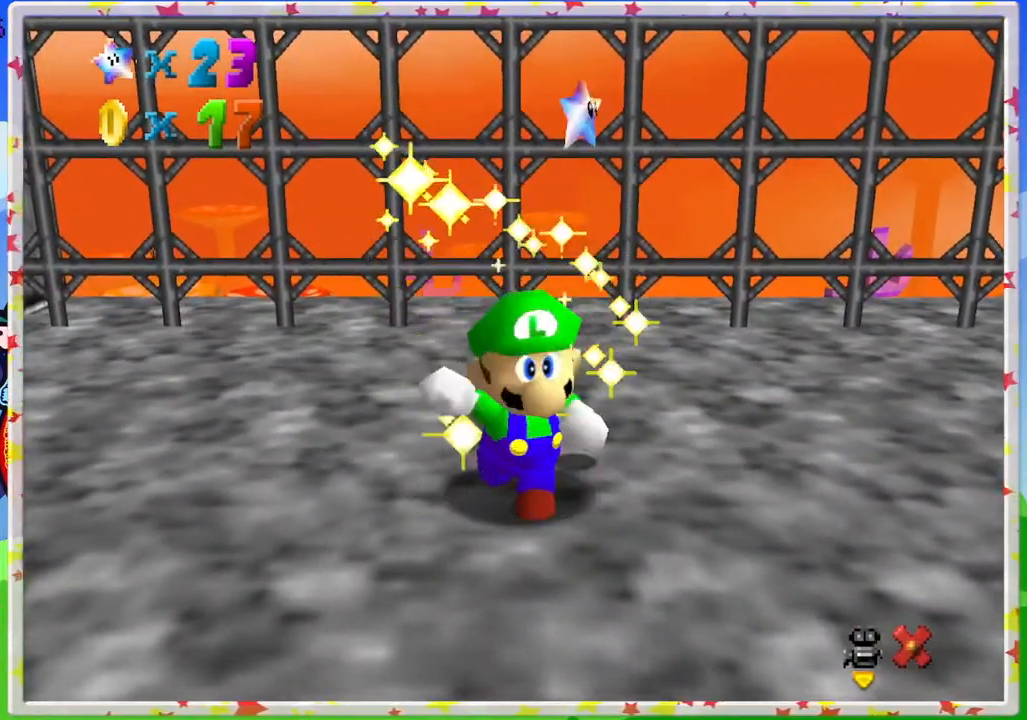
{"buttons": [], "left_stick": "center", "events": []}
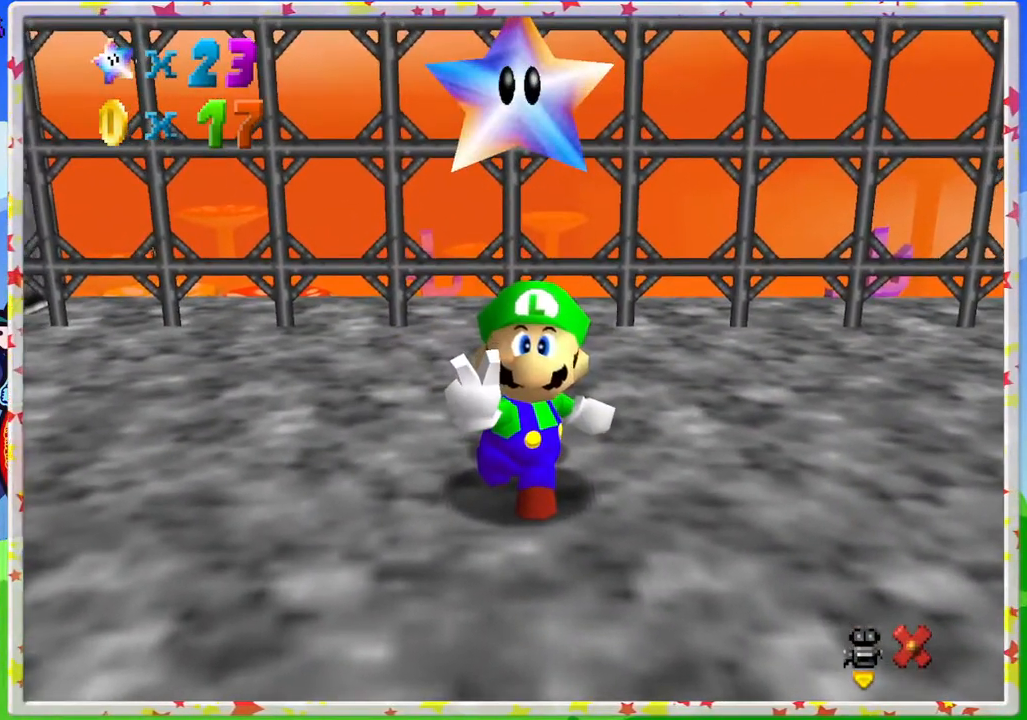
{"buttons": [], "left_stick": "center", "events": []}
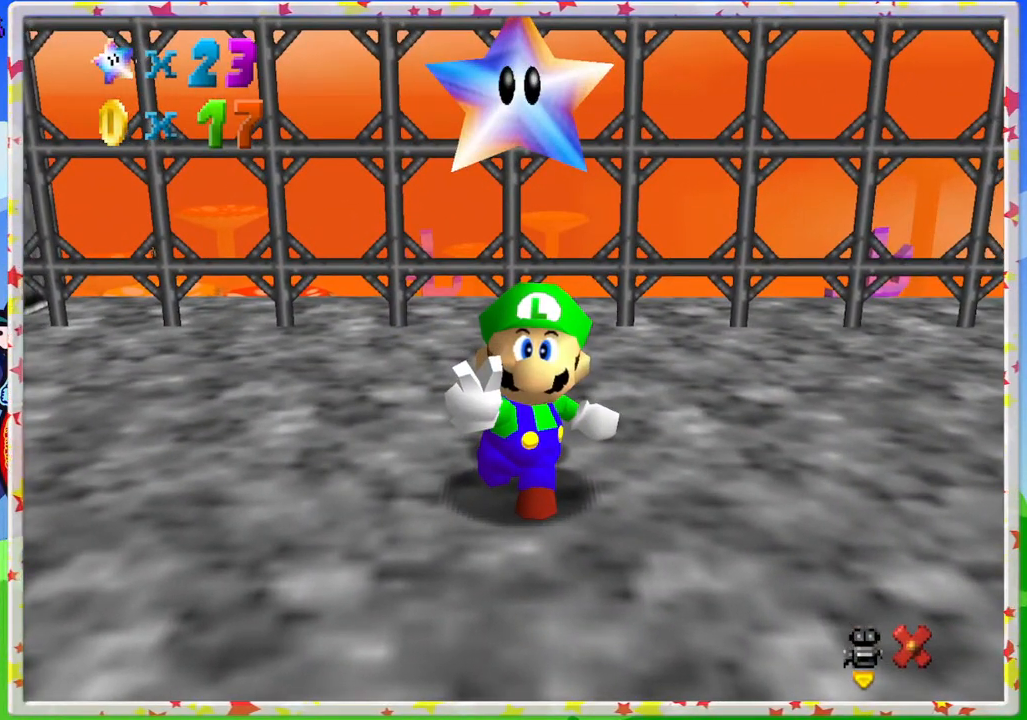
{"buttons": [], "left_stick": "center", "events": []}
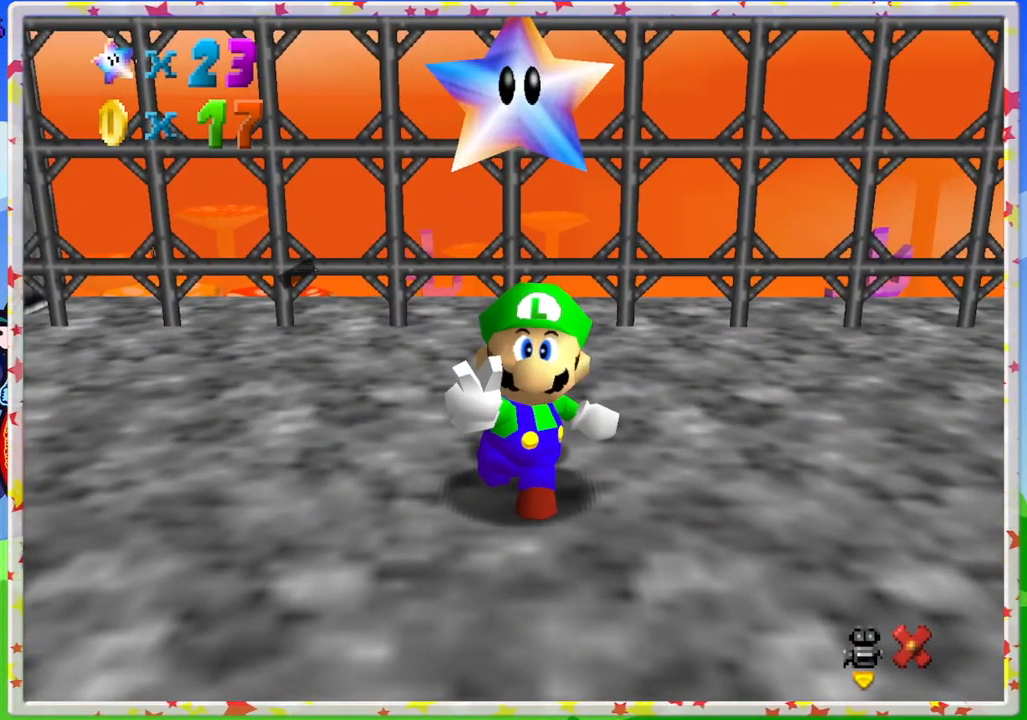
{"buttons": [], "left_stick": "center", "events": []}
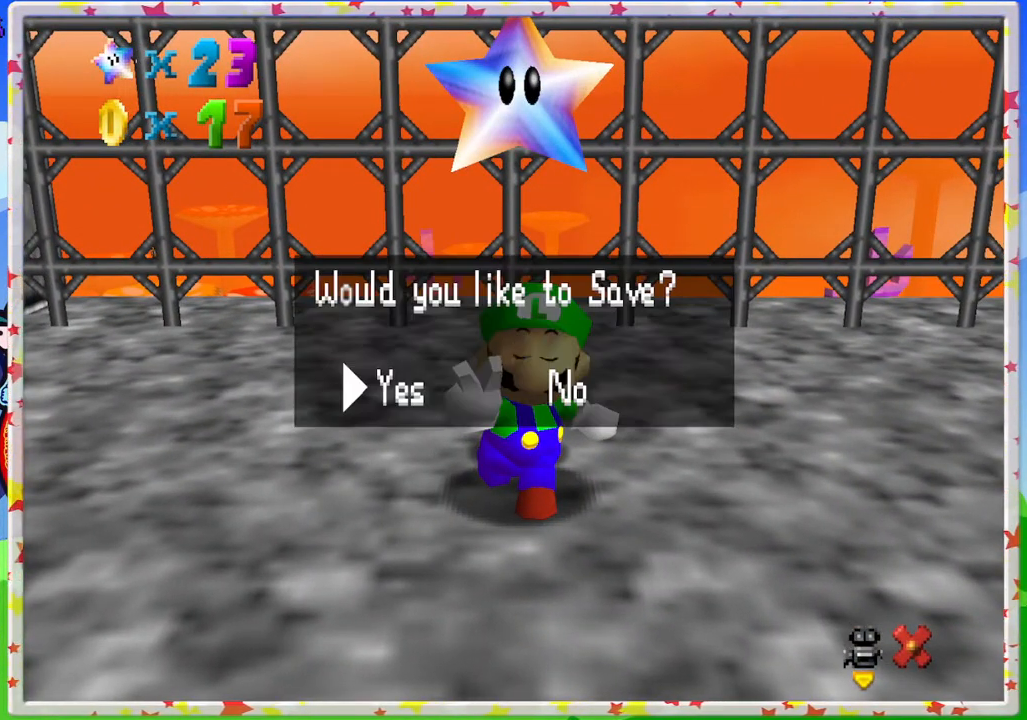
{"buttons": [], "left_stick": "center", "events": [[333, "A", "down"], [450, "A", "up"]]}
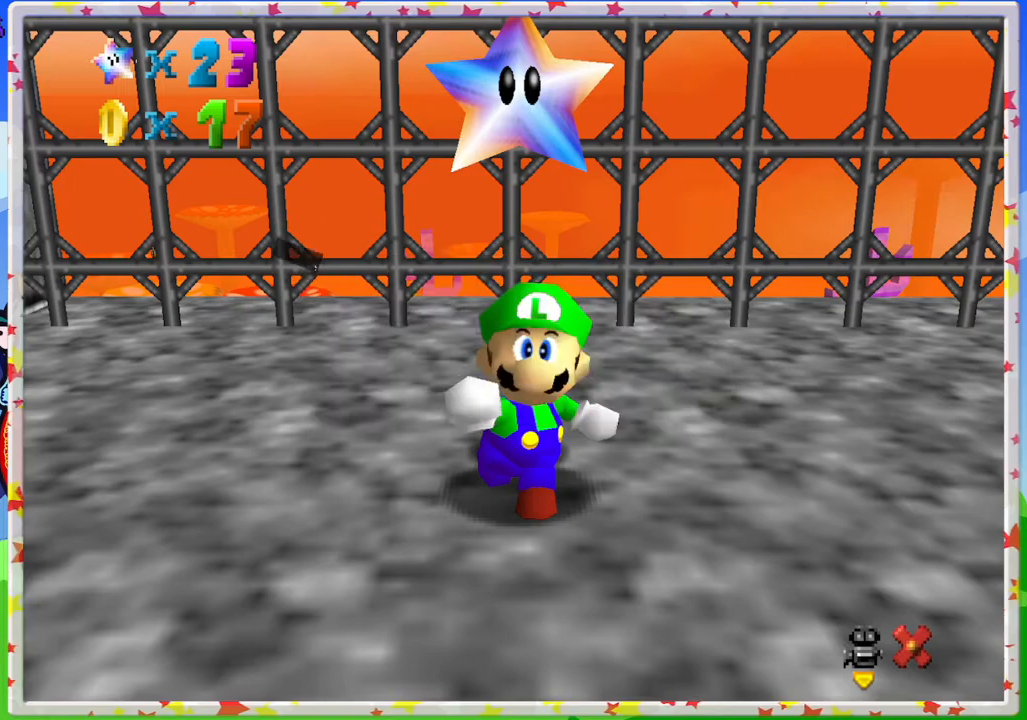
{"buttons": [], "left_stick": "center", "events": [[333, "C_RIGHT", "down"], [467, "C_RIGHT", "up"]]}
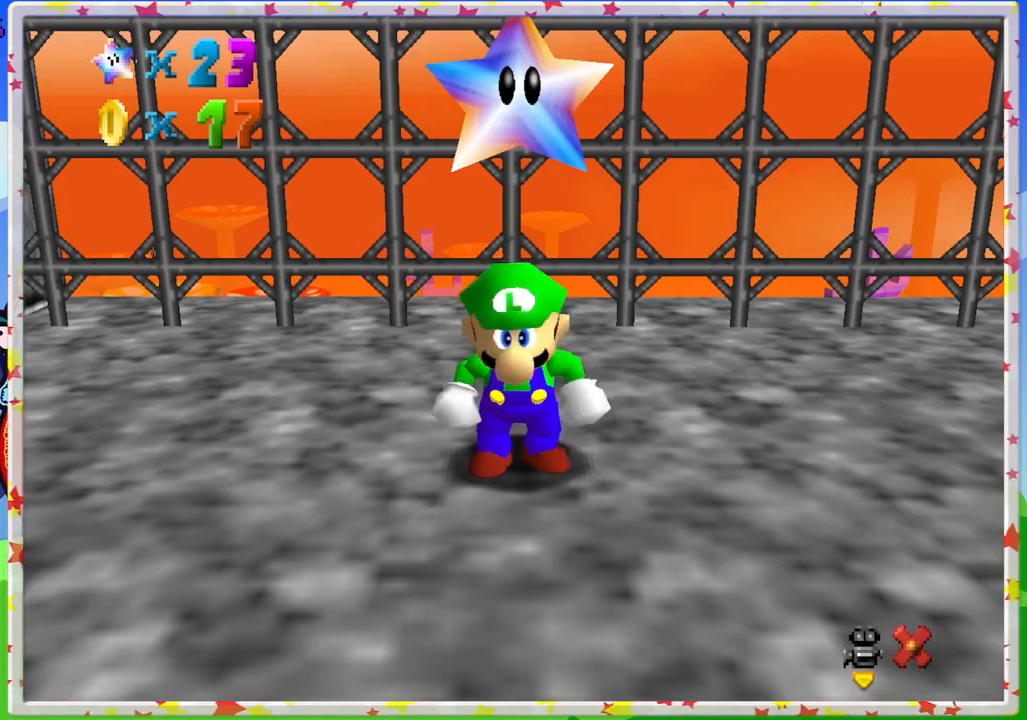
{"buttons": ["C_RIGHT"], "left_stick": "left", "events": [[83, "C_RIGHT", "down"], [167, "C_RIGHT", "up"], [200, "left_stick", "up-left"], [267, "left_stick", "left"], [300, "C_RIGHT", "down"], [400, "C_RIGHT", "up"], [500, "C_RIGHT", "down"]]}
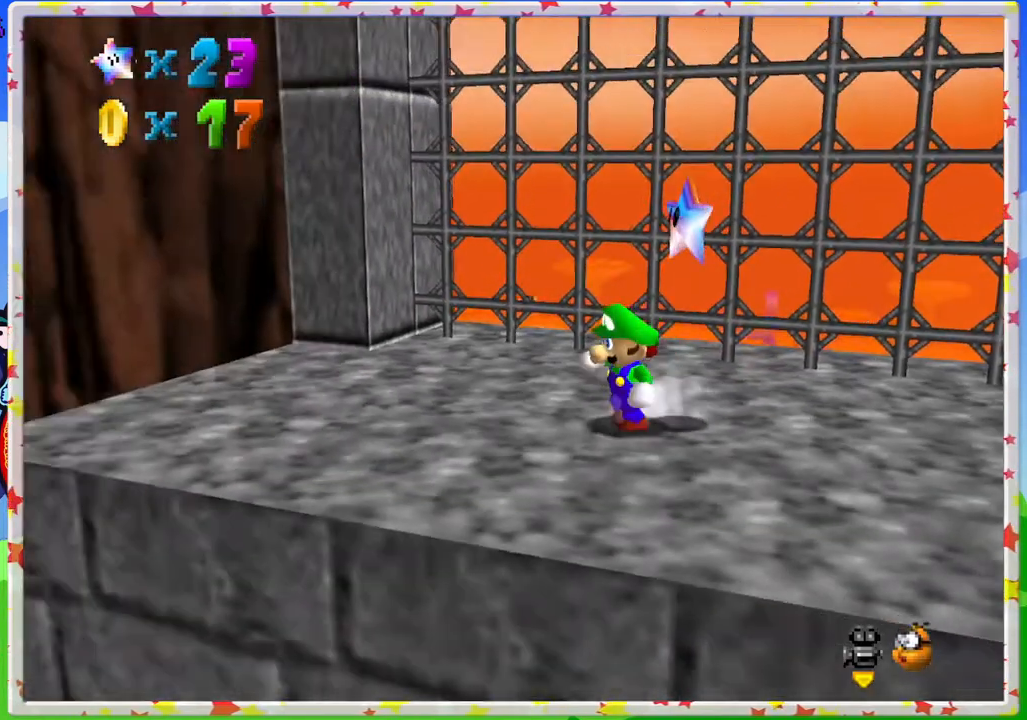
{"buttons": ["A"], "left_stick": "up-left", "events": [[17, "left_stick", "down-left"], [100, "C_RIGHT", "up"], [167, "left_stick", "left"], [200, "C_RIGHT", "down"], [300, "C_RIGHT", "up"], [483, "A", "down"], [483, "left_stick", "up-left"]]}
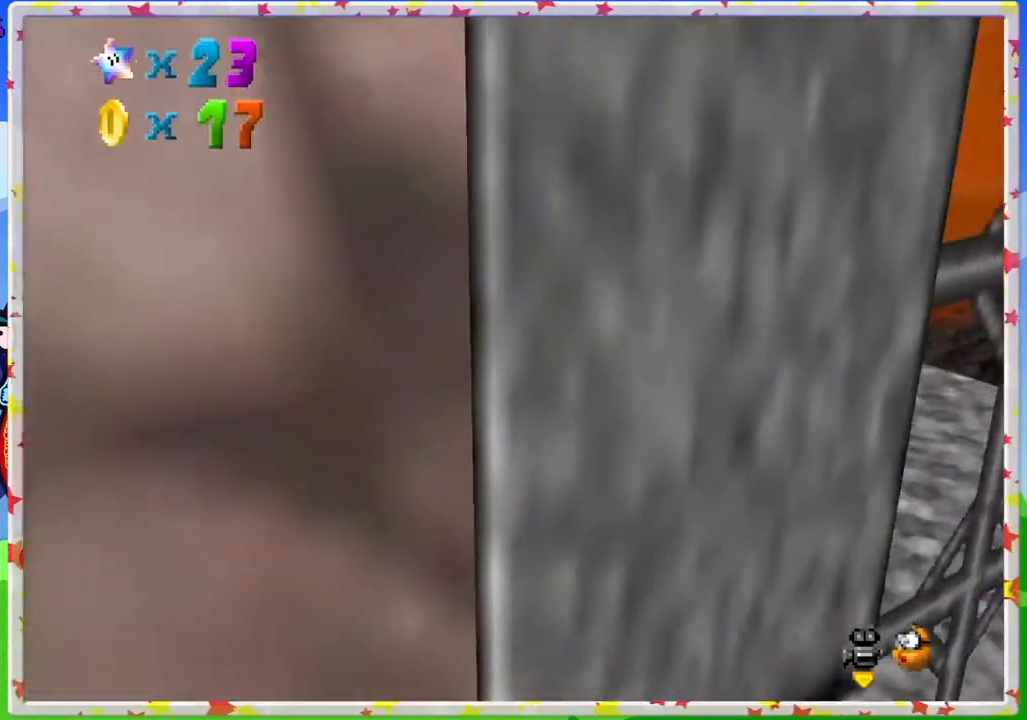
{"buttons": [], "left_stick": "up", "events": [[183, "left_stick", "up"], [267, "A", "up"], [350, "C_LEFT", "down"], [500, "C_LEFT", "up"]]}
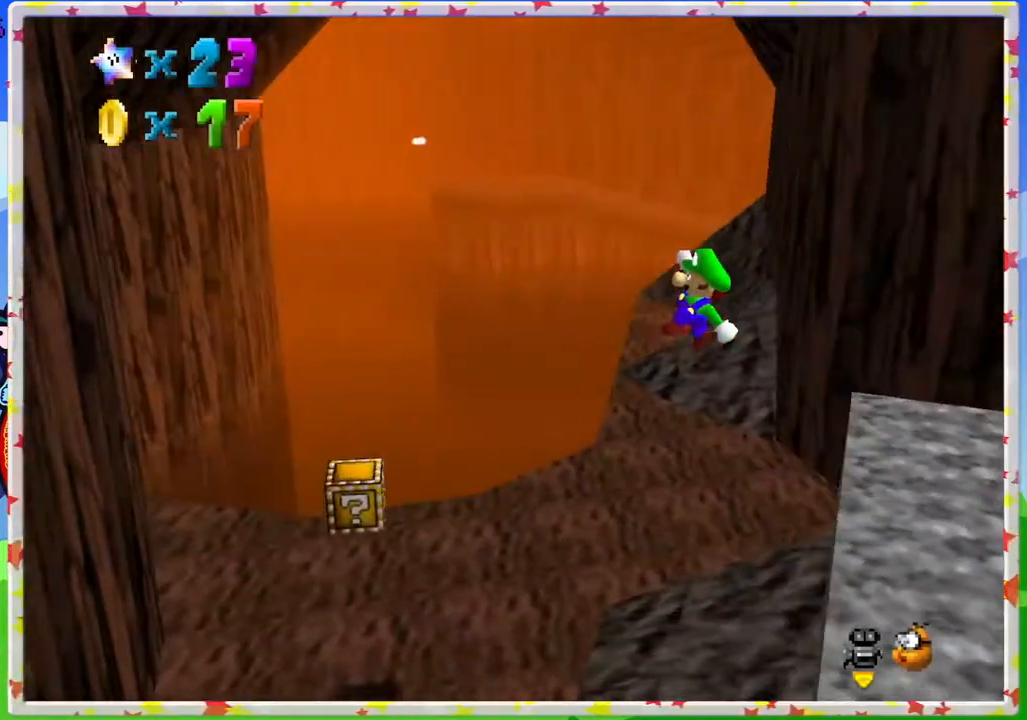
{"buttons": [], "left_stick": "up", "events": [[17, "left_stick", "center"], [467, "left_stick", "up"]]}